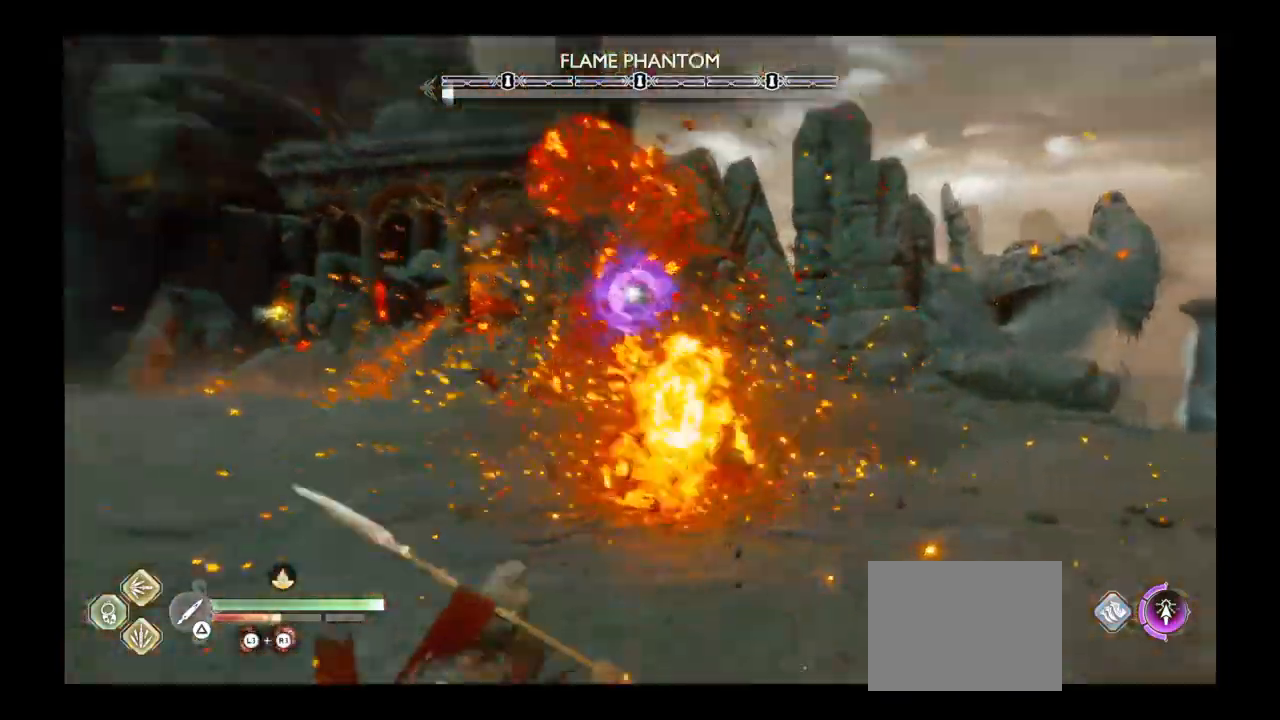
Gameplay with a controller (PlayStation layout); each line is a JSON object with the inputs held at the frame after it. "events" lists button and stick changes between this image and that frame as [ms after this image, input, new state], when the widget could be followed in between. Not read: L3 R3.
{"buttons": ["L2", "R1"], "left_stick": "center", "right_stick": "center", "events": [[67, "right_stick", "center"], [100, "R1", "up"], [200, "R1", "down"], [301, "left_stick", "center"]]}
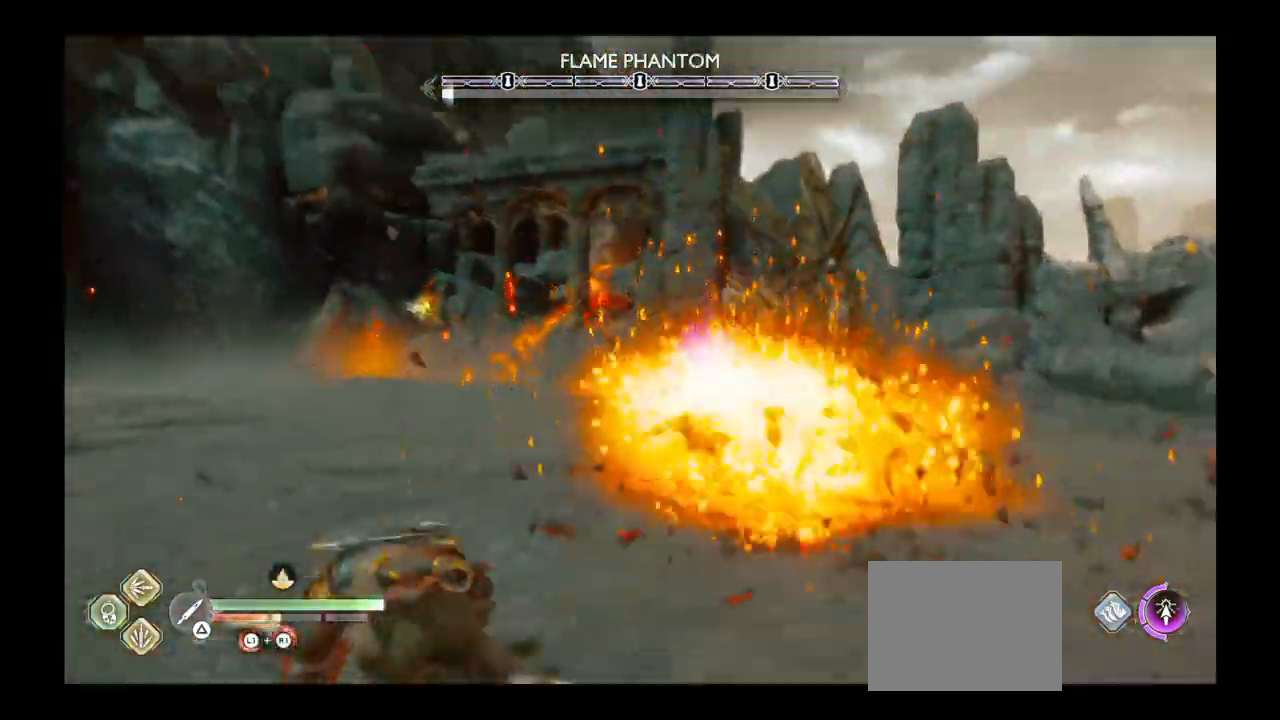
{"buttons": ["L2", "R1"], "left_stick": "center", "right_stick": "center", "events": []}
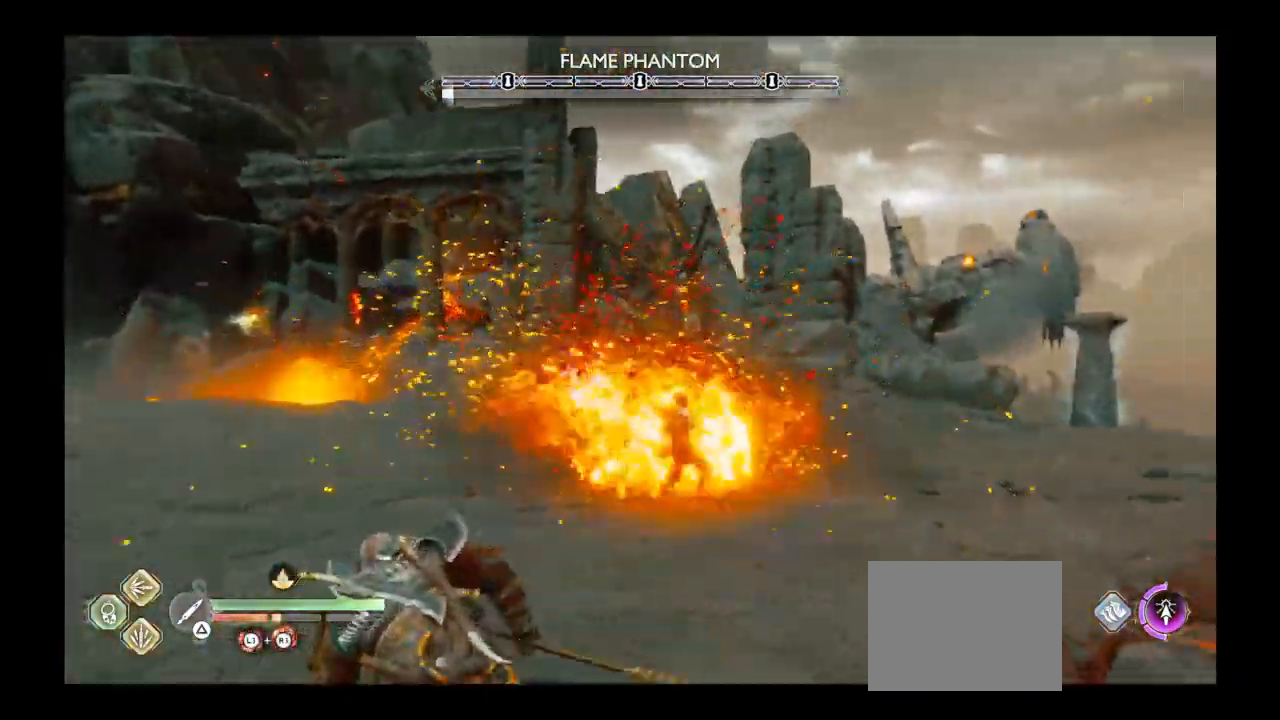
{"buttons": ["L2", "R1"], "left_stick": "center", "right_stick": "center", "events": []}
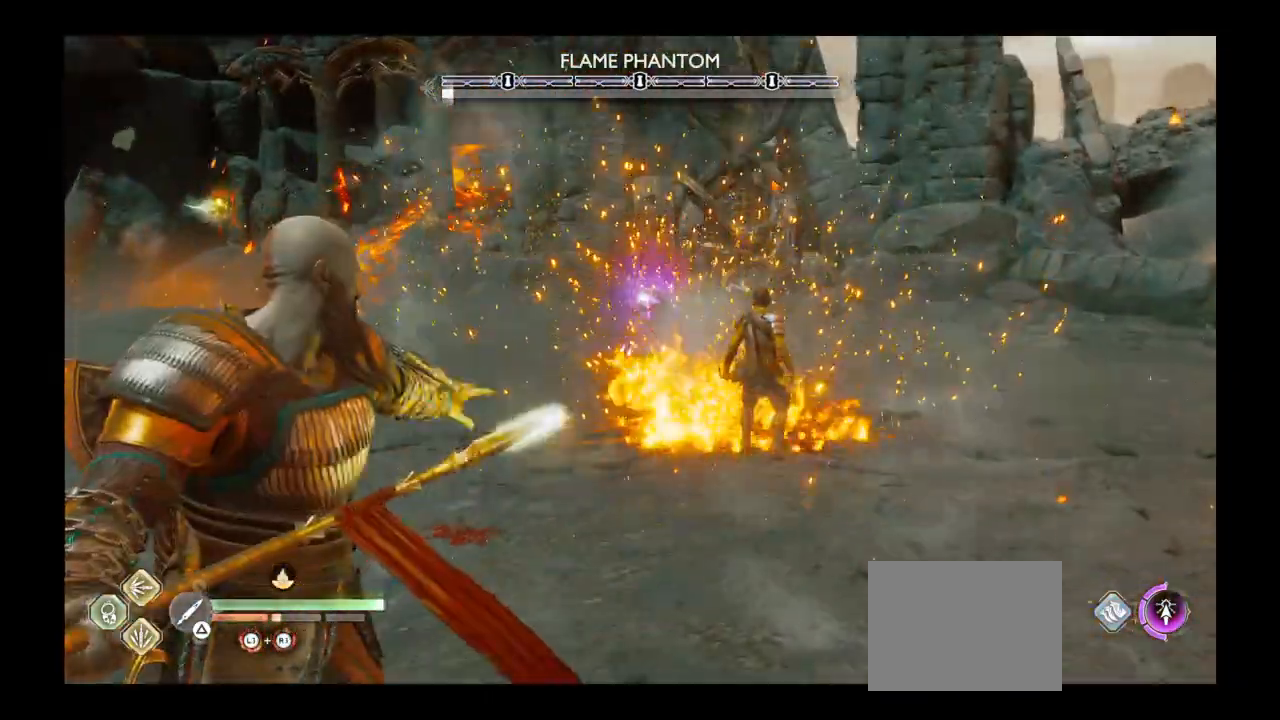
{"buttons": ["L2", "R1"], "left_stick": "center", "right_stick": "center", "events": [[100, "right_stick", "up"], [200, "right_stick", "center"]]}
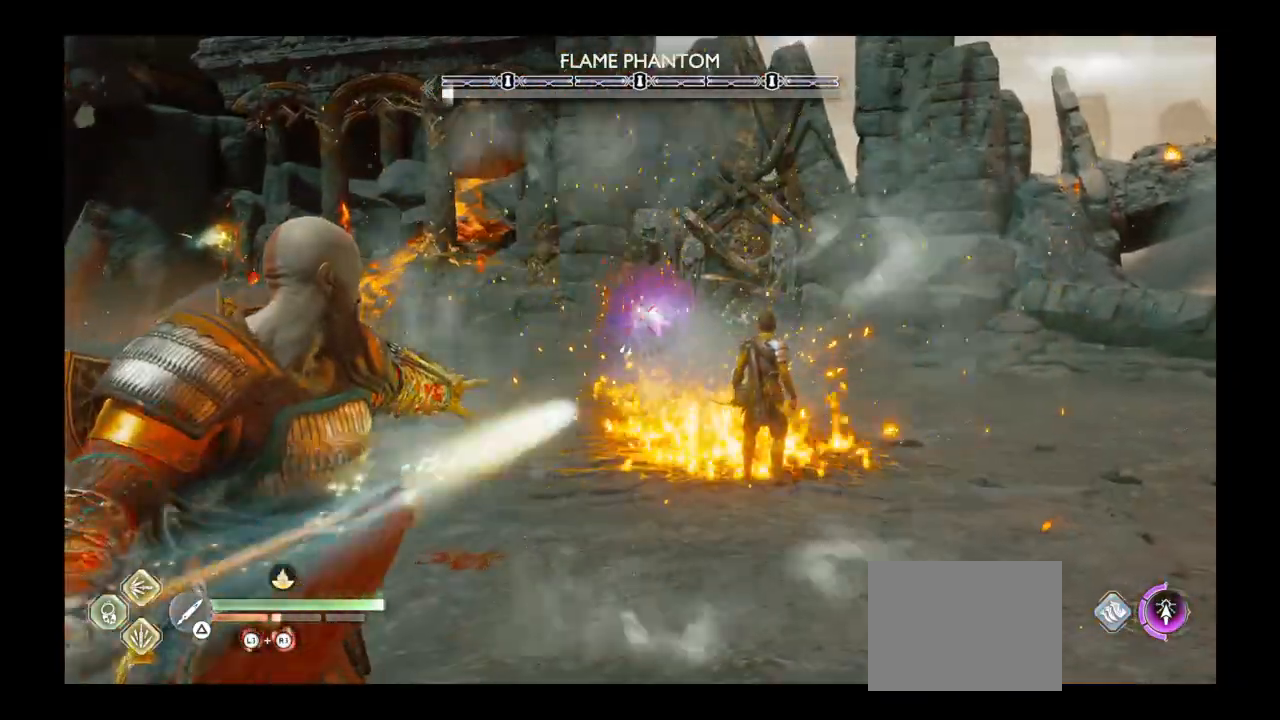
{"buttons": ["L2", "R1"], "left_stick": "down", "right_stick": "center", "events": [[34, "R1", "up"], [134, "R1", "down"], [134, "left_stick", "down"]]}
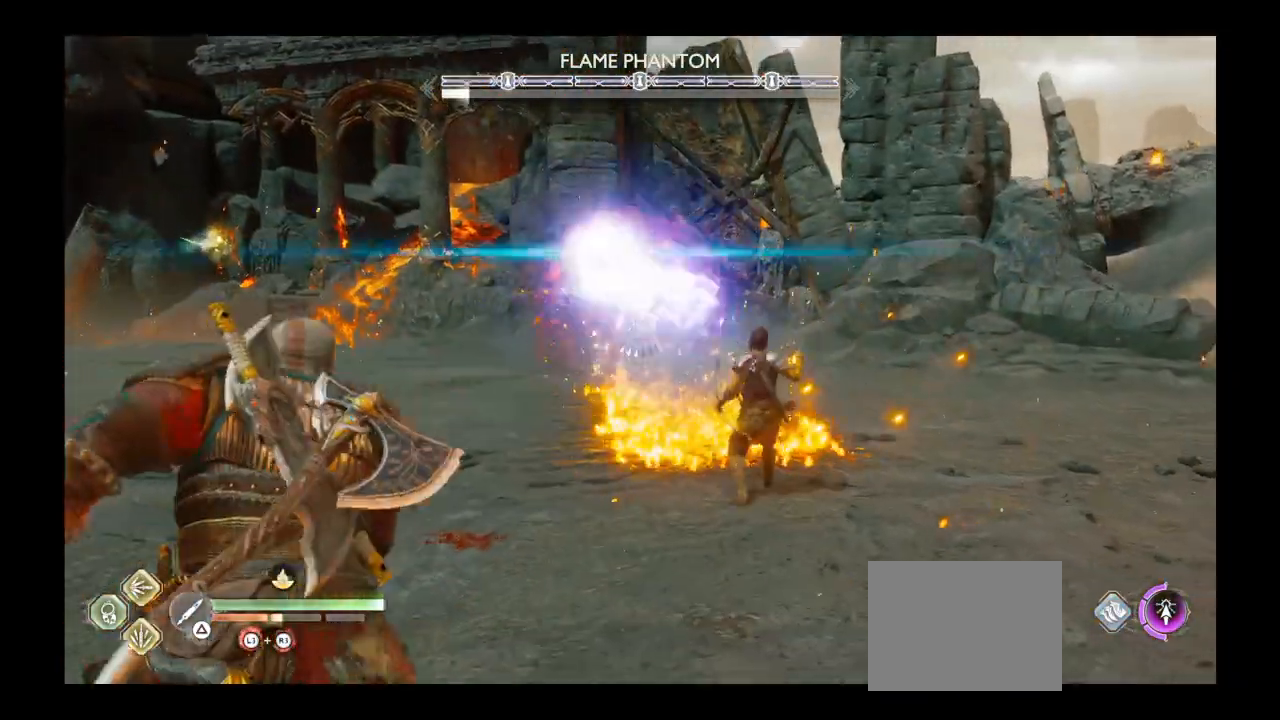
{"buttons": ["L2", "R1"], "left_stick": "down", "right_stick": "center", "events": []}
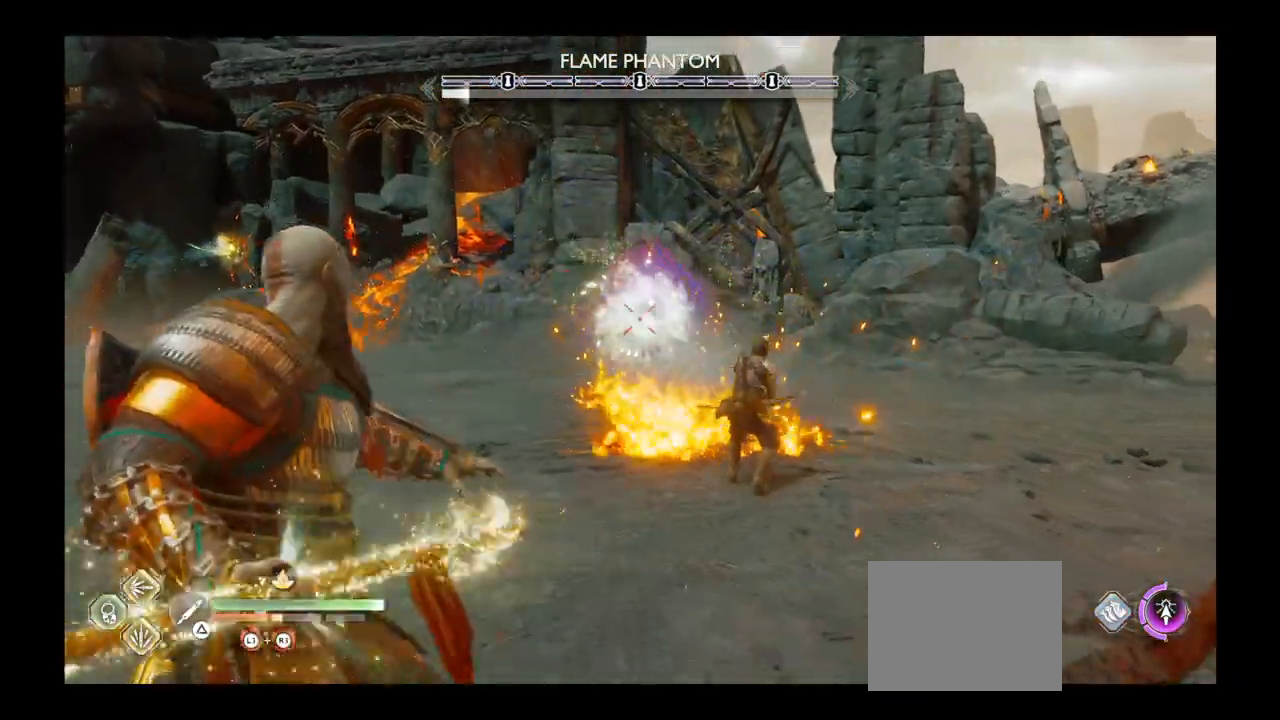
{"buttons": ["L2"], "left_stick": "down", "right_stick": "center", "events": [[167, "left_stick", "center"], [301, "left_stick", "down"], [434, "R1", "up"]]}
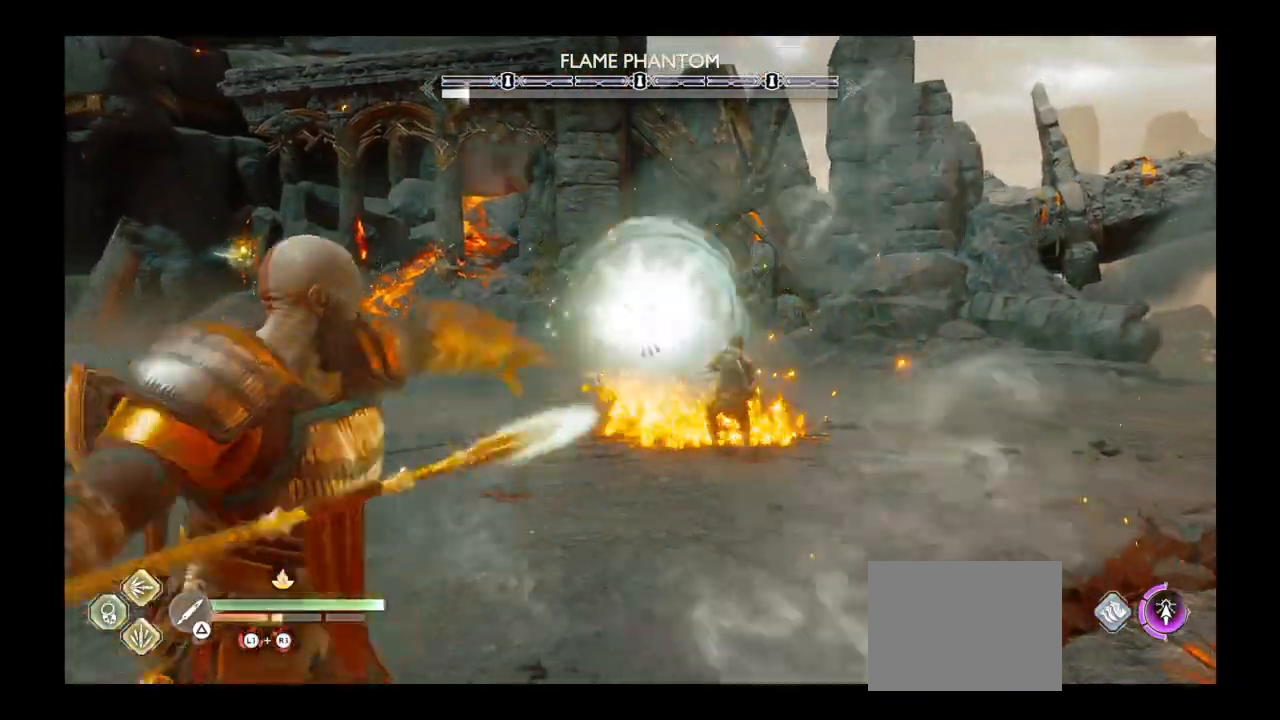
{"buttons": ["L2", "R1"], "left_stick": "down-left", "right_stick": "center", "events": [[101, "R1", "down"], [401, "left_stick", "down-left"]]}
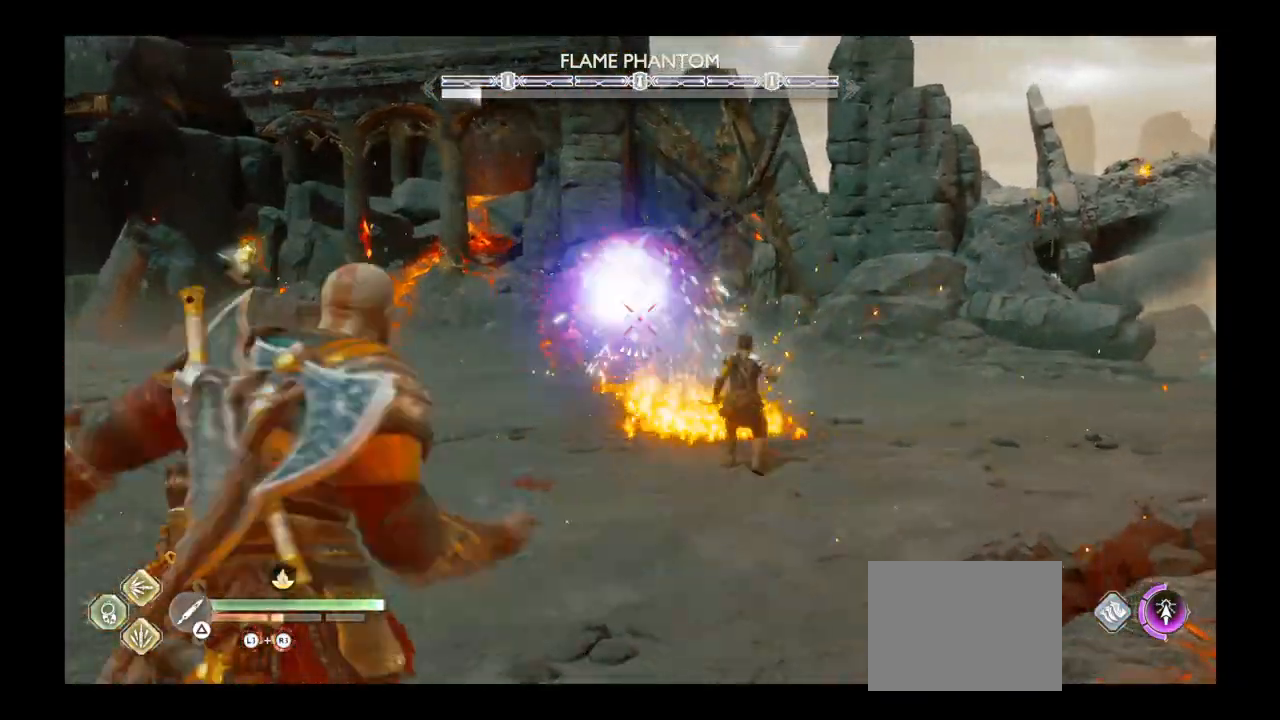
{"buttons": ["L2", "R1"], "left_stick": "down-left", "right_stick": "center", "events": []}
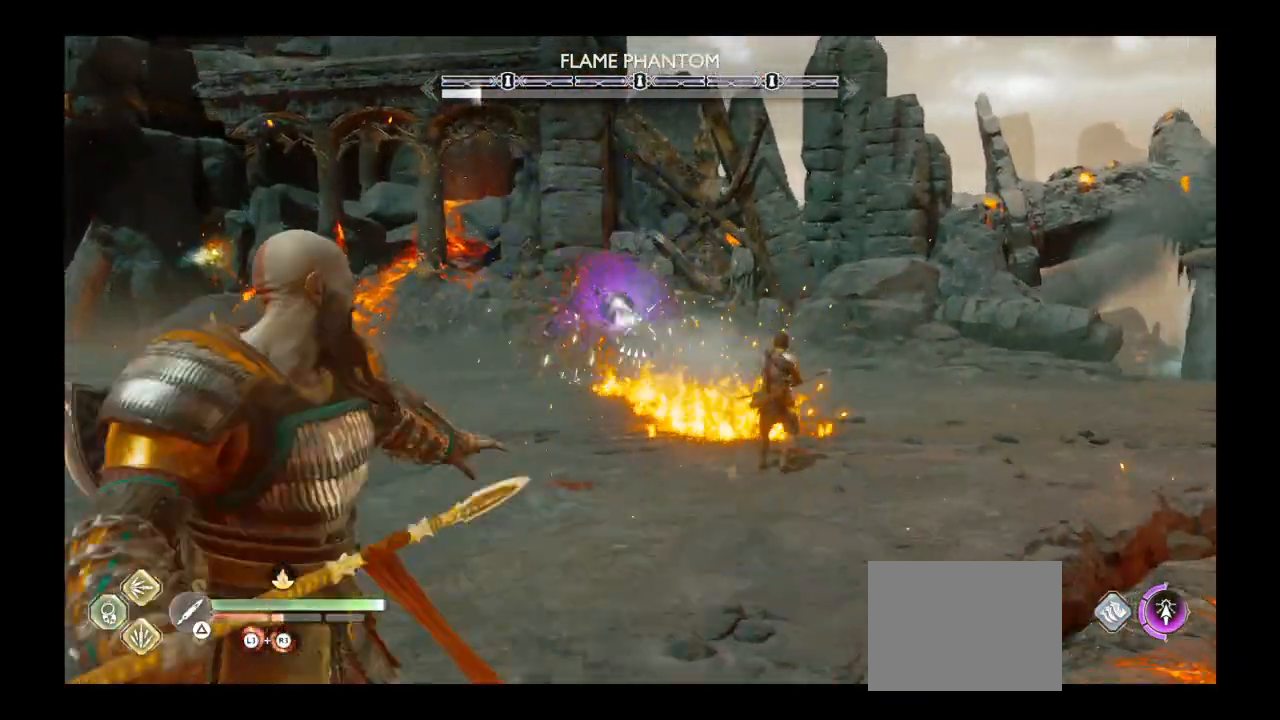
{"buttons": ["L2", "R1"], "left_stick": "down", "right_stick": "center", "events": [[167, "left_stick", "down"], [334, "R1", "up"], [434, "R1", "down"]]}
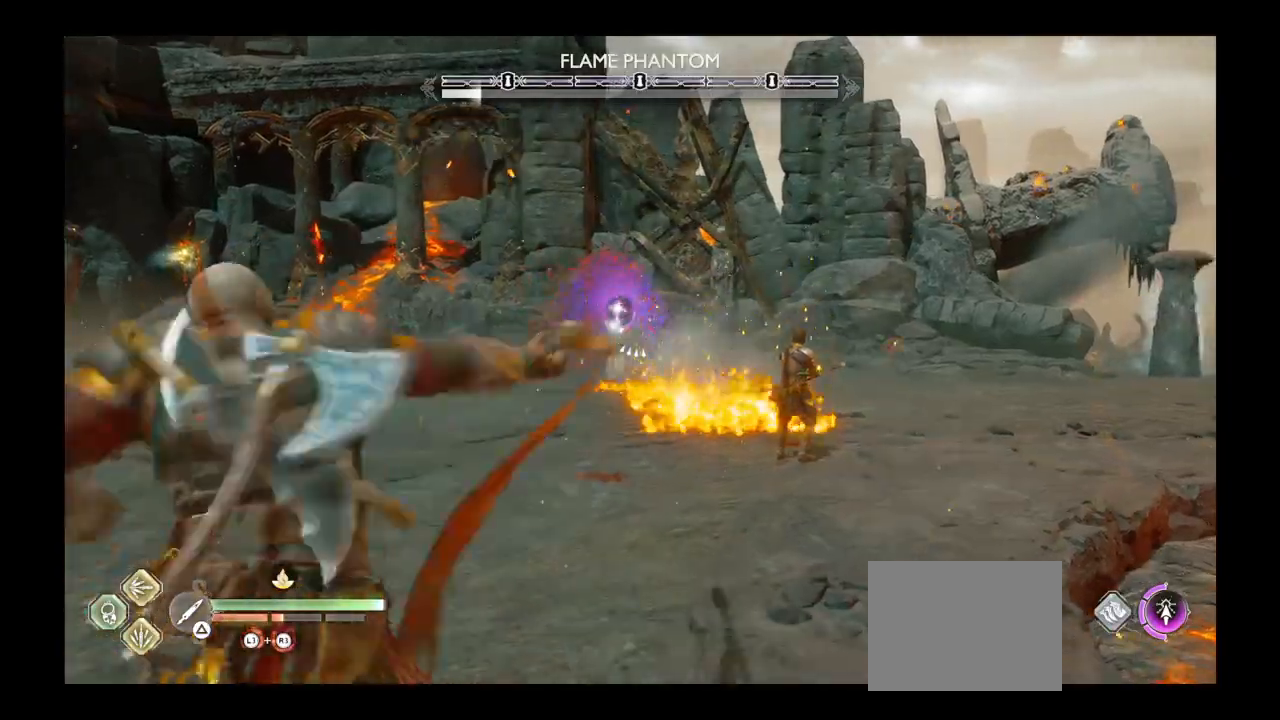
{"buttons": ["L2", "R1"], "left_stick": "left", "right_stick": "right", "events": [[100, "left_stick", "left"], [267, "left_stick", "down-left"], [467, "left_stick", "left"], [467, "right_stick", "right"]]}
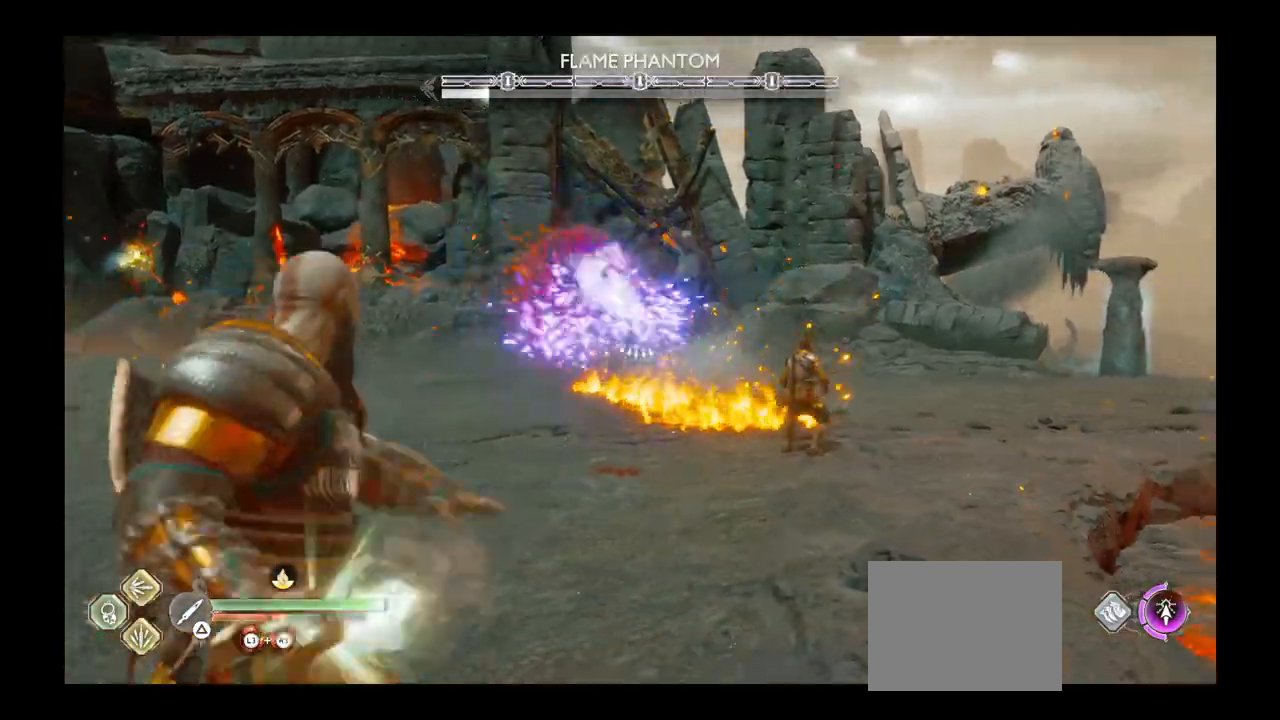
{"buttons": ["L2", "R1"], "left_stick": "left", "right_stick": "center", "events": [[67, "right_stick", "center"]]}
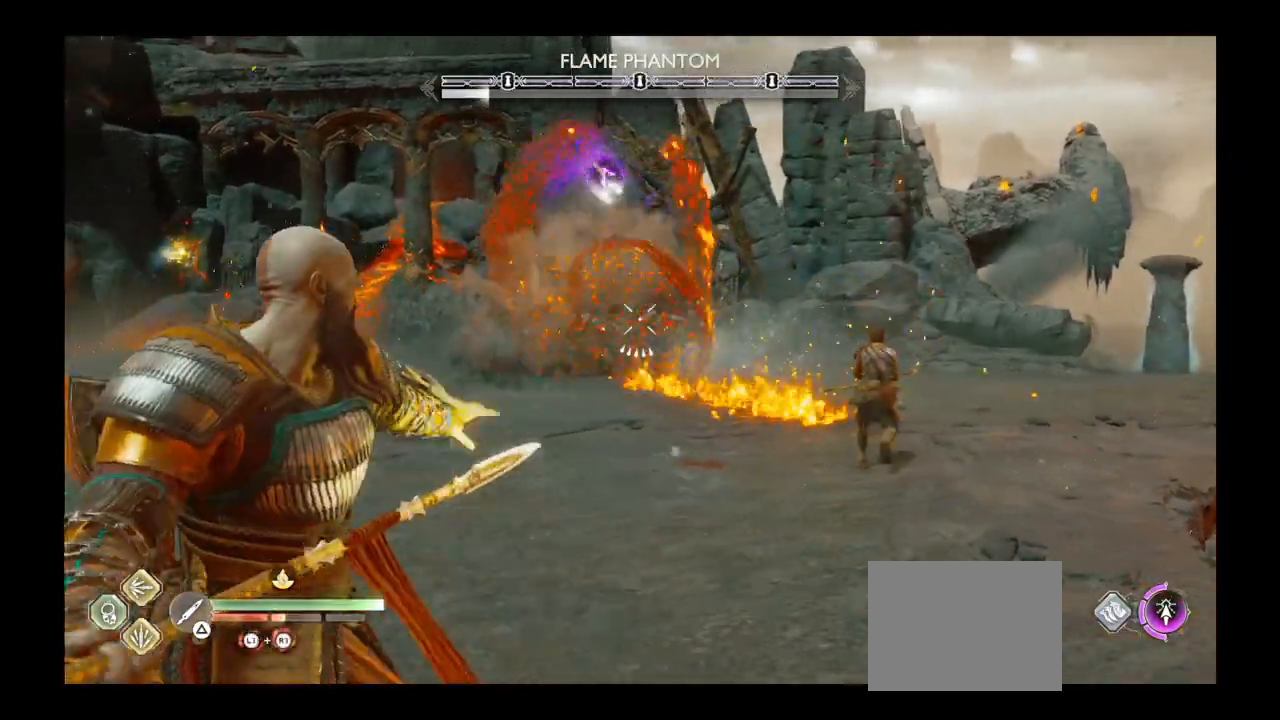
{"buttons": ["L2", "R1"], "left_stick": "down", "right_stick": "up-right", "events": [[133, "R1", "up"], [167, "left_stick", "down"], [367, "right_stick", "up-right"], [500, "R1", "down"]]}
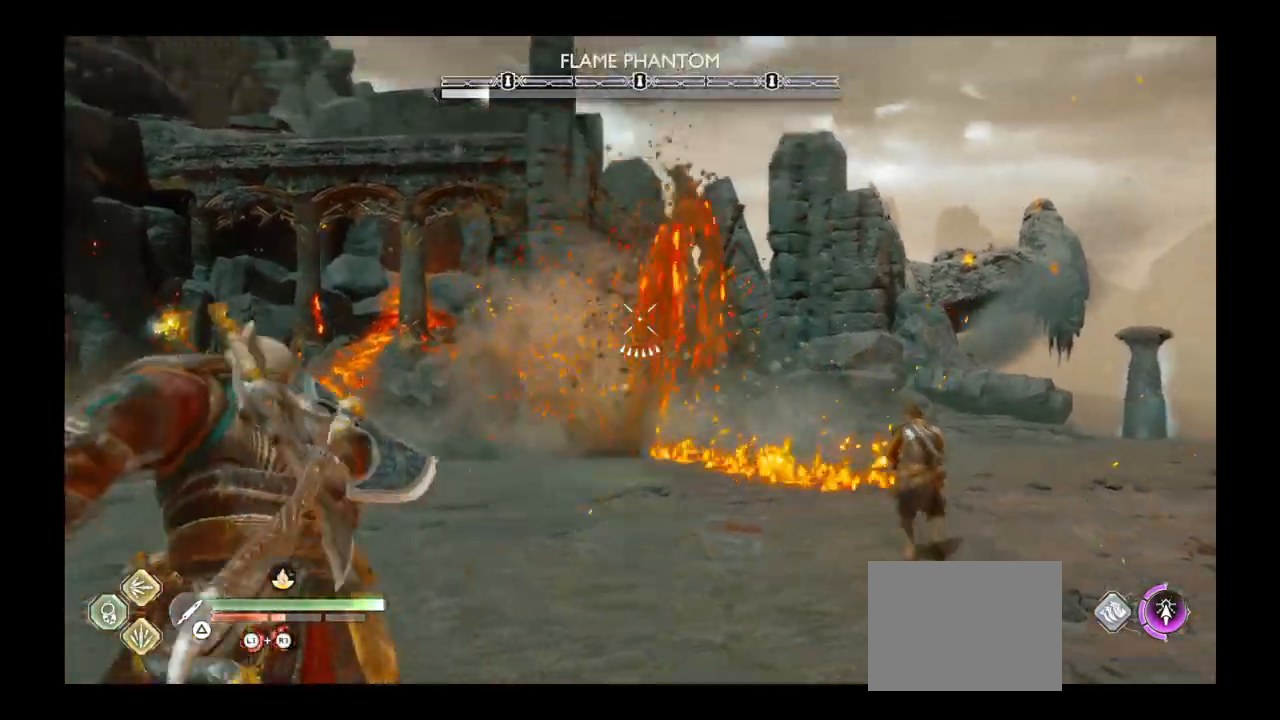
{"buttons": ["L2", "R1"], "left_stick": "left", "right_stick": "center", "events": [[34, "right_stick", "center"], [367, "left_stick", "left"]]}
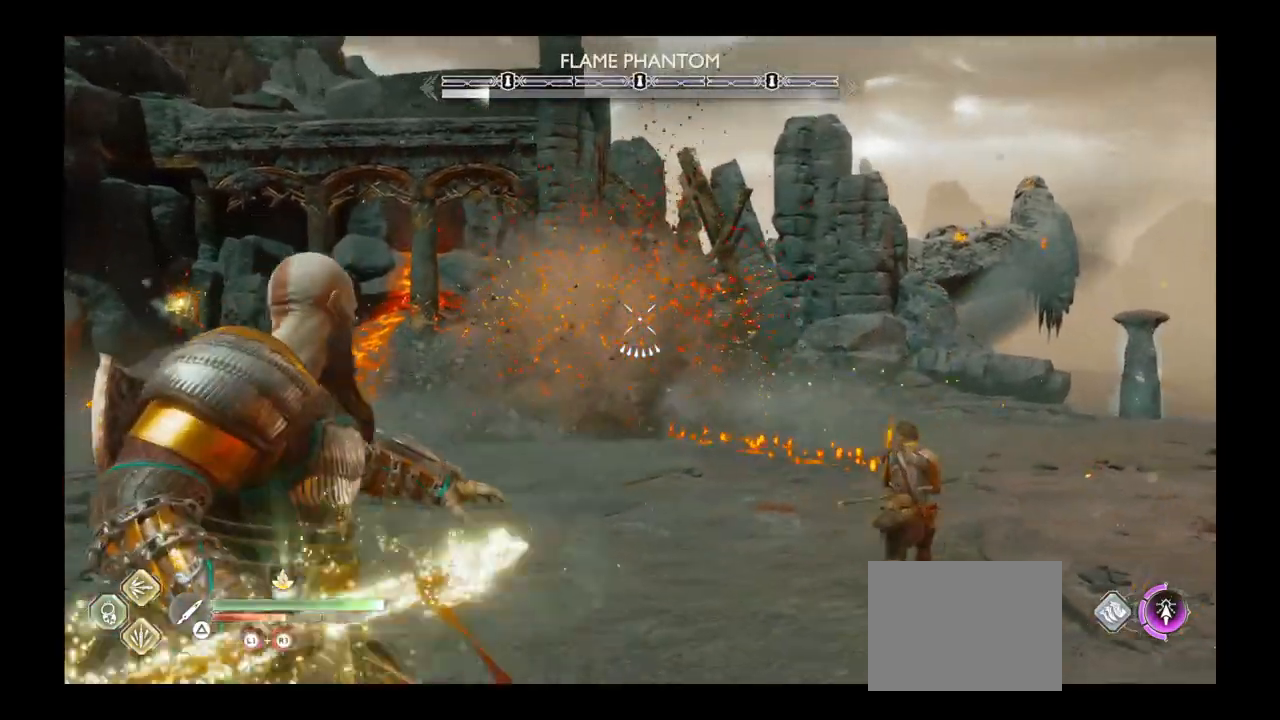
{"buttons": ["TRIANGLE"], "left_stick": "down", "right_stick": "center", "events": [[33, "R1", "up"], [234, "left_stick", "down-left"], [367, "left_stick", "down"], [434, "L2", "up"], [434, "TRIANGLE", "down"]]}
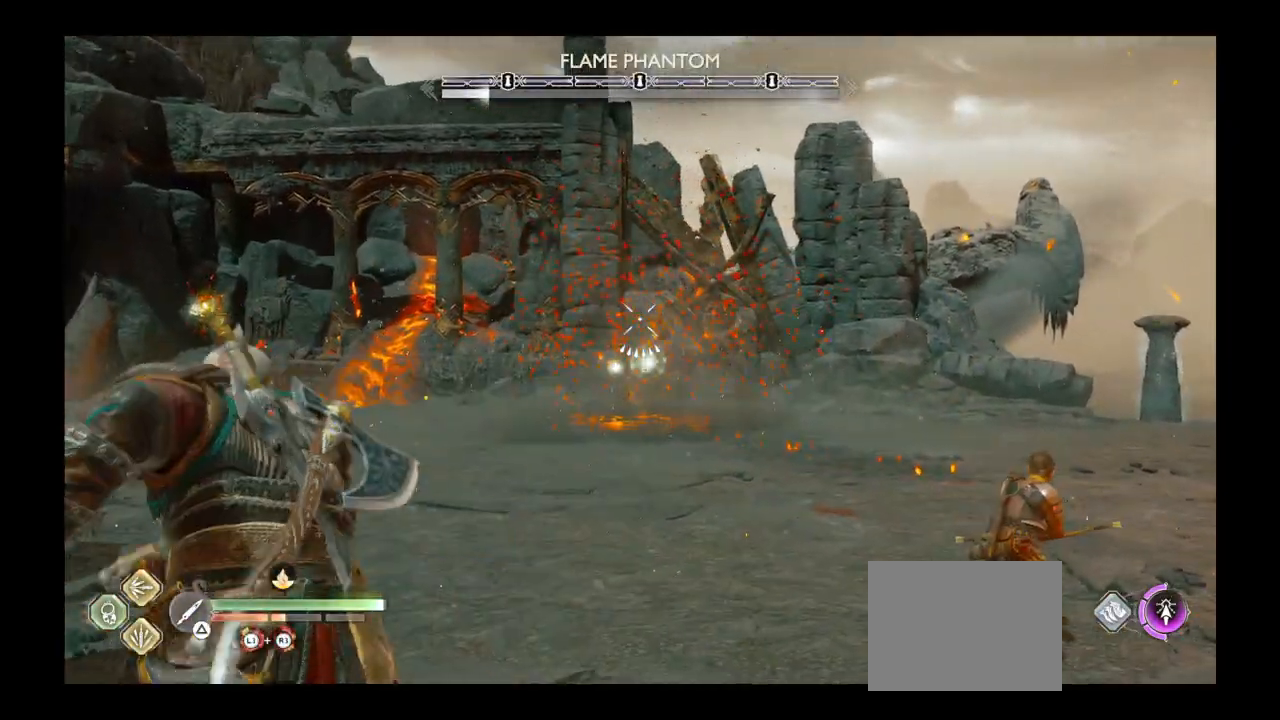
{"buttons": [], "left_stick": "down", "right_stick": "center", "events": [[67, "TRIANGLE", "up"], [134, "TRIANGLE", "down"], [267, "TRIANGLE", "up"], [334, "TRIANGLE", "down"], [434, "TRIANGLE", "up"]]}
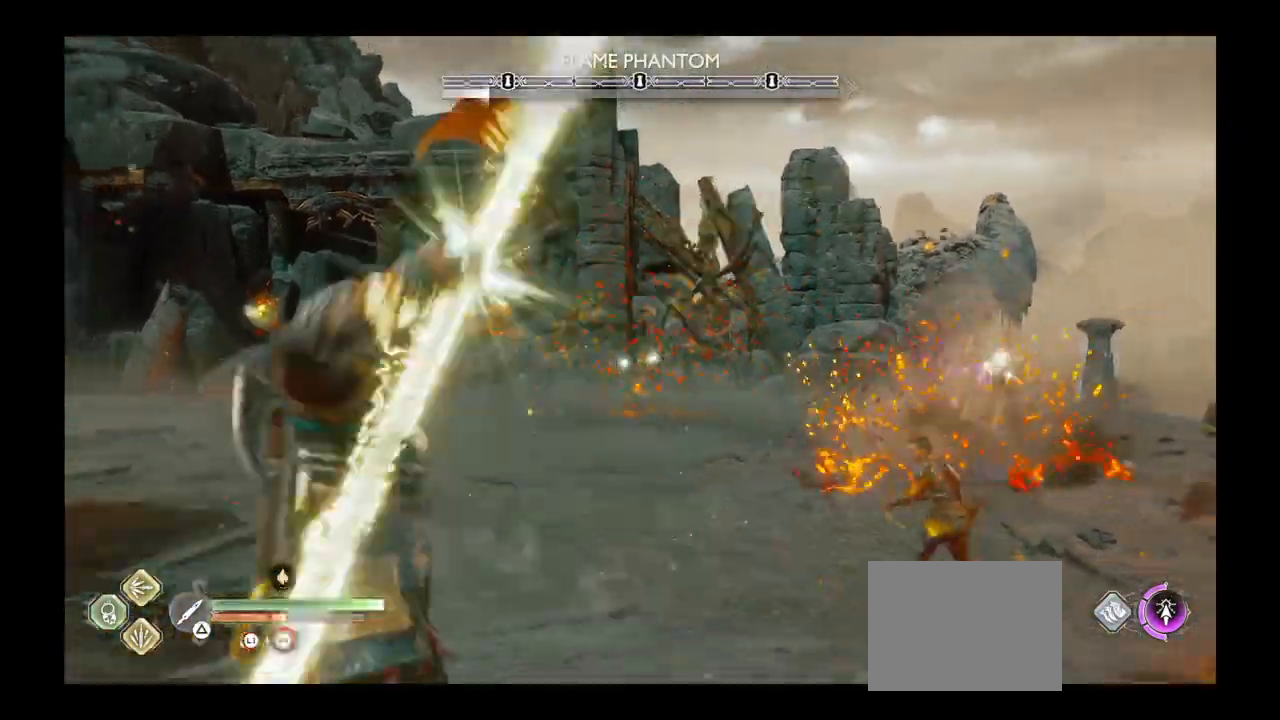
{"buttons": [], "left_stick": "down", "right_stick": "center", "events": [[33, "TRIANGLE", "down"], [133, "TRIANGLE", "up"], [200, "TRIANGLE", "down"], [300, "TRIANGLE", "up"], [400, "DPAD_RIGHT", "down"], [434, "DPAD_RIGHT", "up"]]}
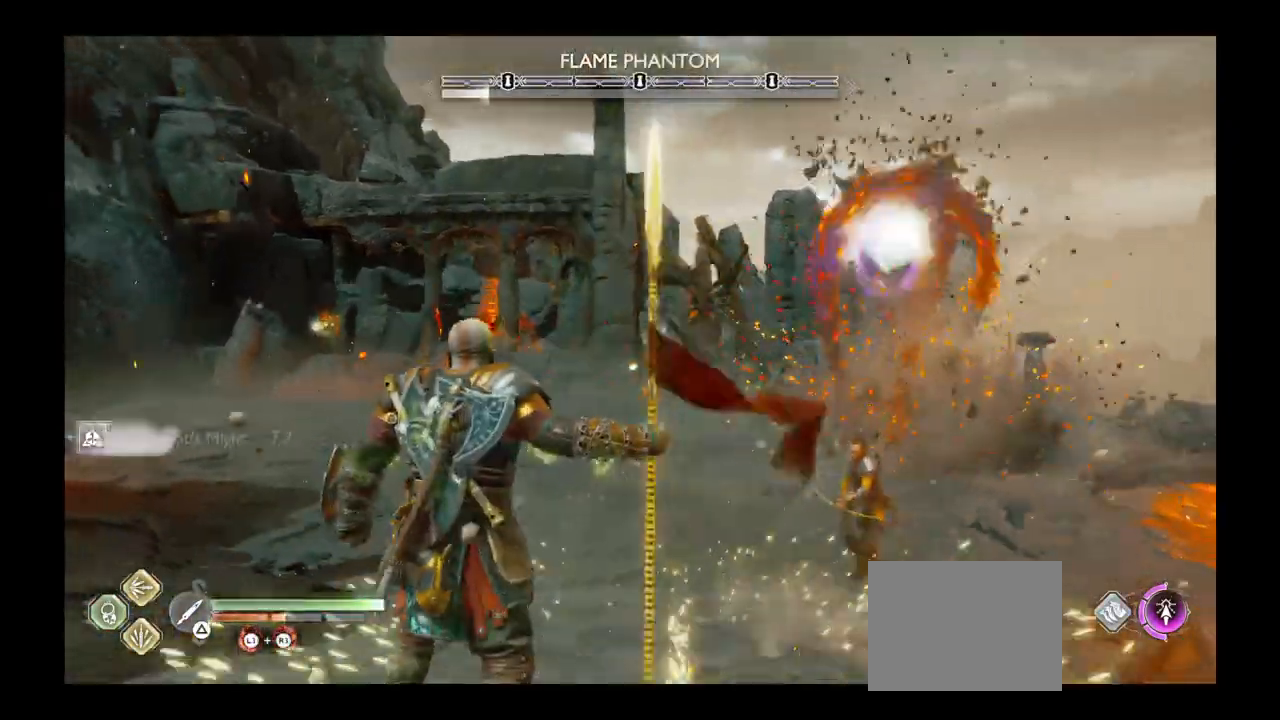
{"buttons": ["L2", "R1"], "left_stick": "center", "right_stick": "center", "events": [[67, "L2", "down"], [67, "left_stick", "center"], [134, "R1", "down"], [167, "right_stick", "right"], [234, "R2", "down"], [234, "right_stick", "center"], [301, "R2", "up"]]}
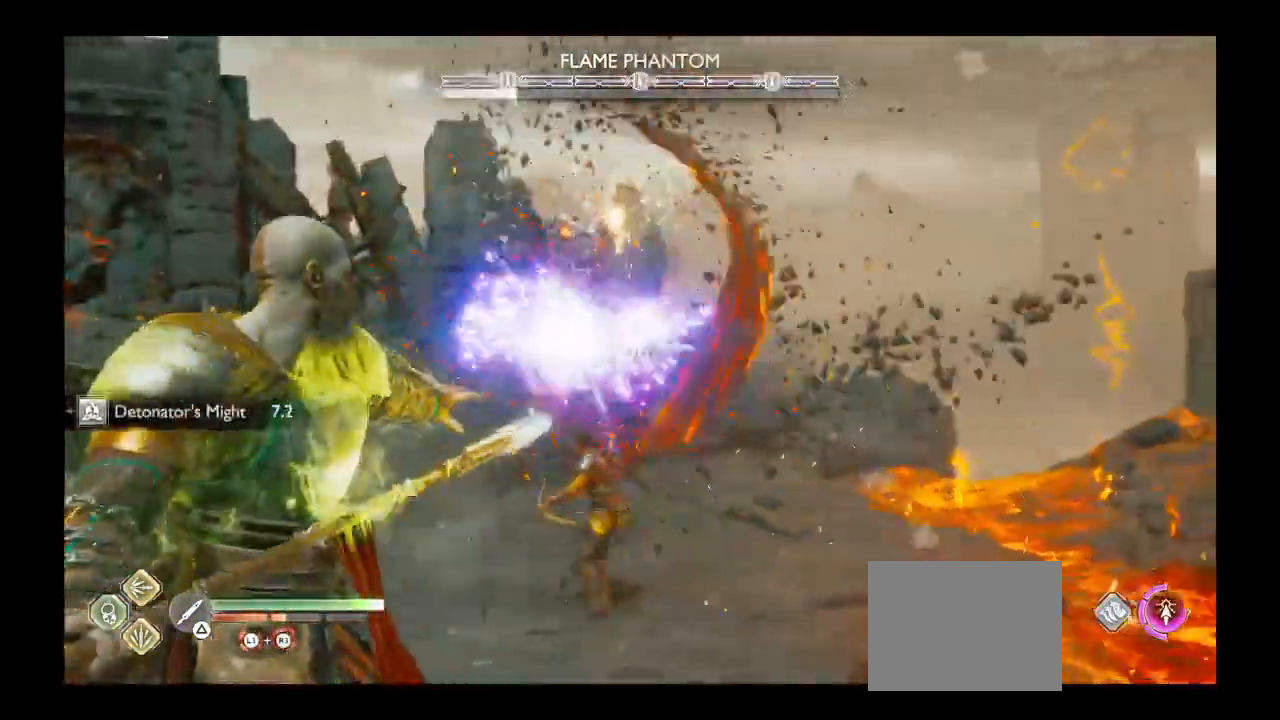
{"buttons": ["L2", "DPAD_UP"], "left_stick": "up", "right_stick": "center"}
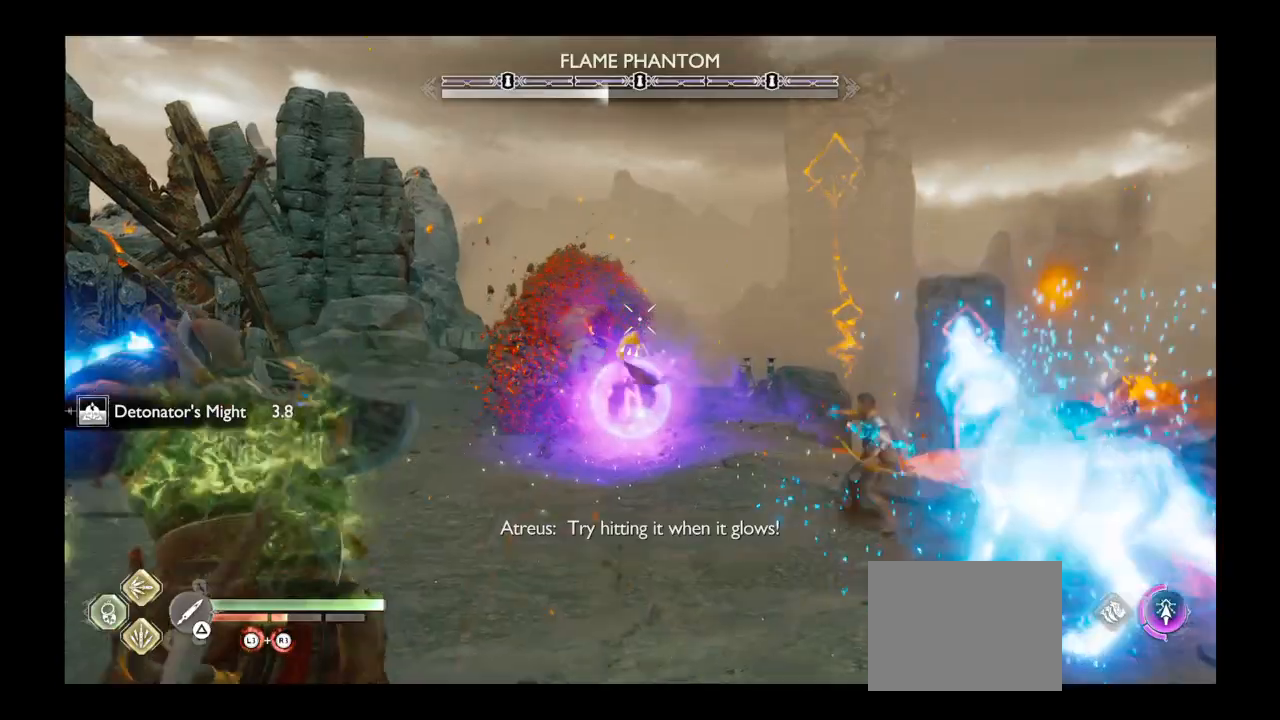
{"buttons": ["L2", "R1"], "left_stick": "up", "right_stick": "center", "events": [[34, "DPAD_UP", "up"], [201, "R1", "down"], [267, "right_stick", "down"], [434, "right_stick", "center"]]}
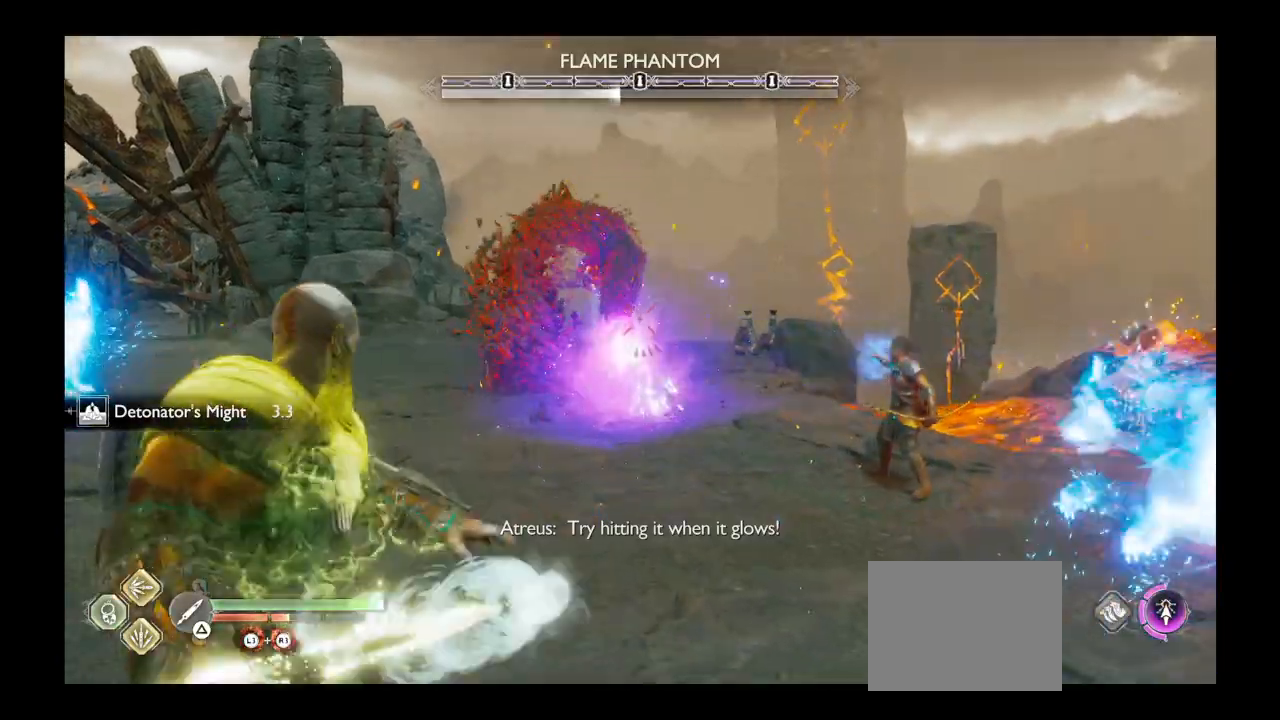
{"buttons": ["L2", "R1"], "left_stick": "center", "right_stick": "center", "events": [[67, "left_stick", "center"]]}
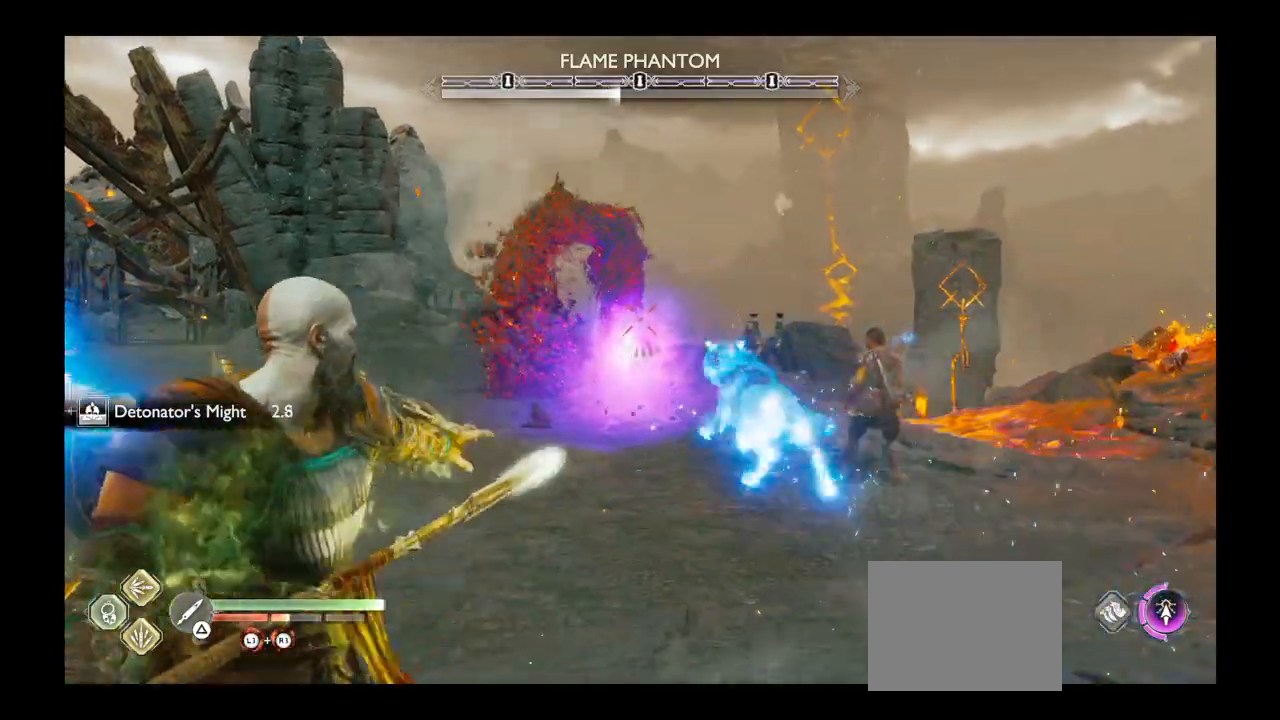
{"buttons": ["L2", "R1"], "left_stick": "up-right", "right_stick": "center", "events": [[167, "R1", "up"], [201, "left_stick", "up-right"], [301, "R1", "down"], [367, "right_stick", "left"], [434, "right_stick", "center"]]}
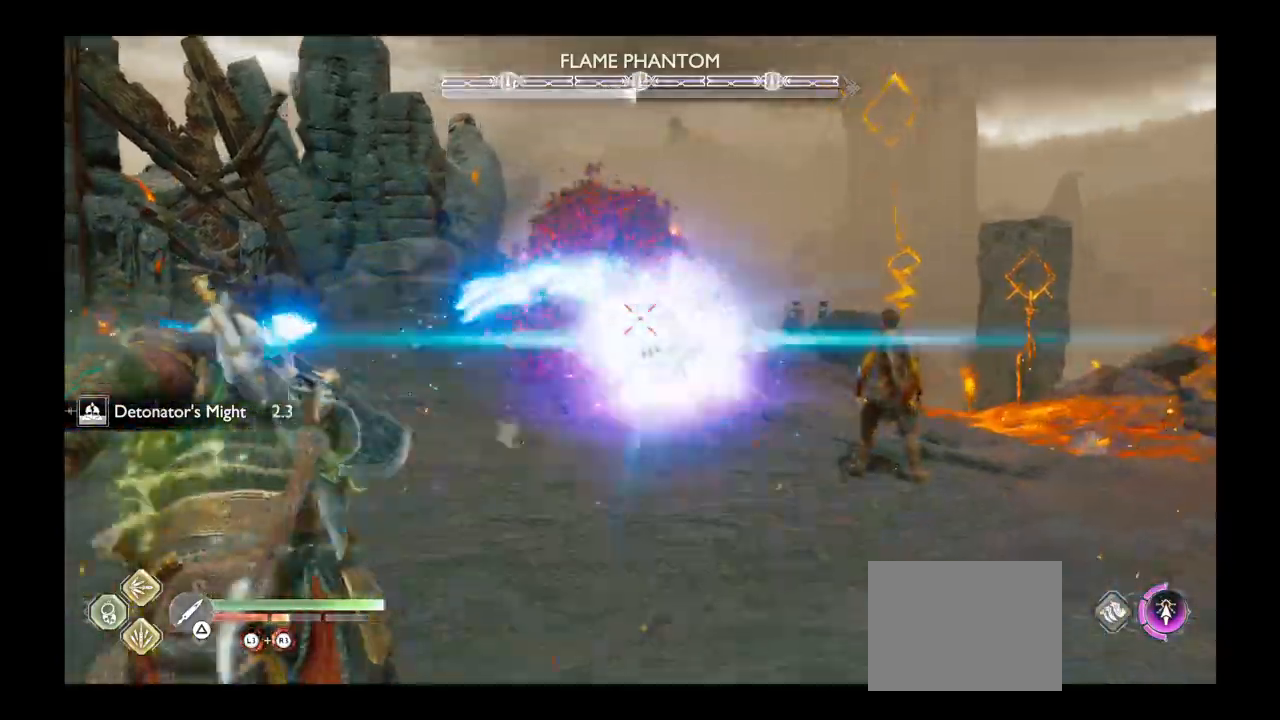
{"buttons": ["L2", "R1"], "left_stick": "up", "right_stick": "center", "events": [[267, "left_stick", "up"]]}
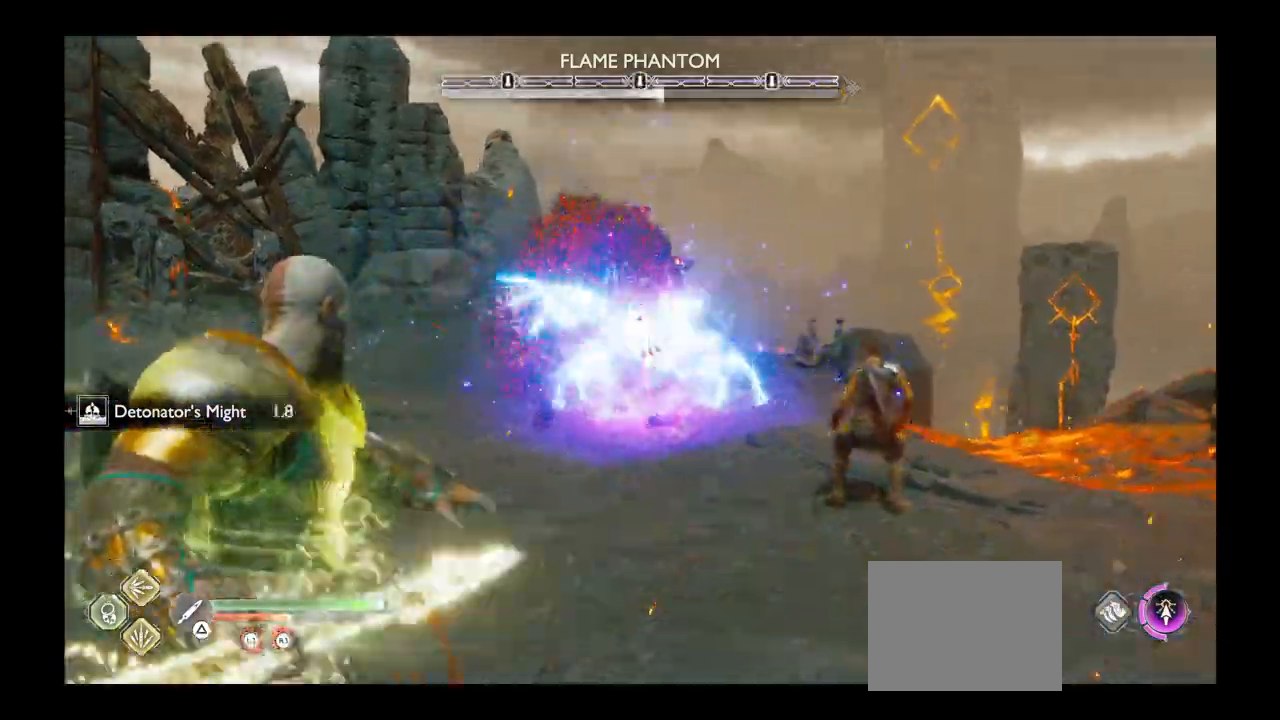
{"buttons": ["L2", "R1"], "left_stick": "up", "right_stick": "center", "events": [[34, "left_stick", "center"], [201, "left_stick", "up"]]}
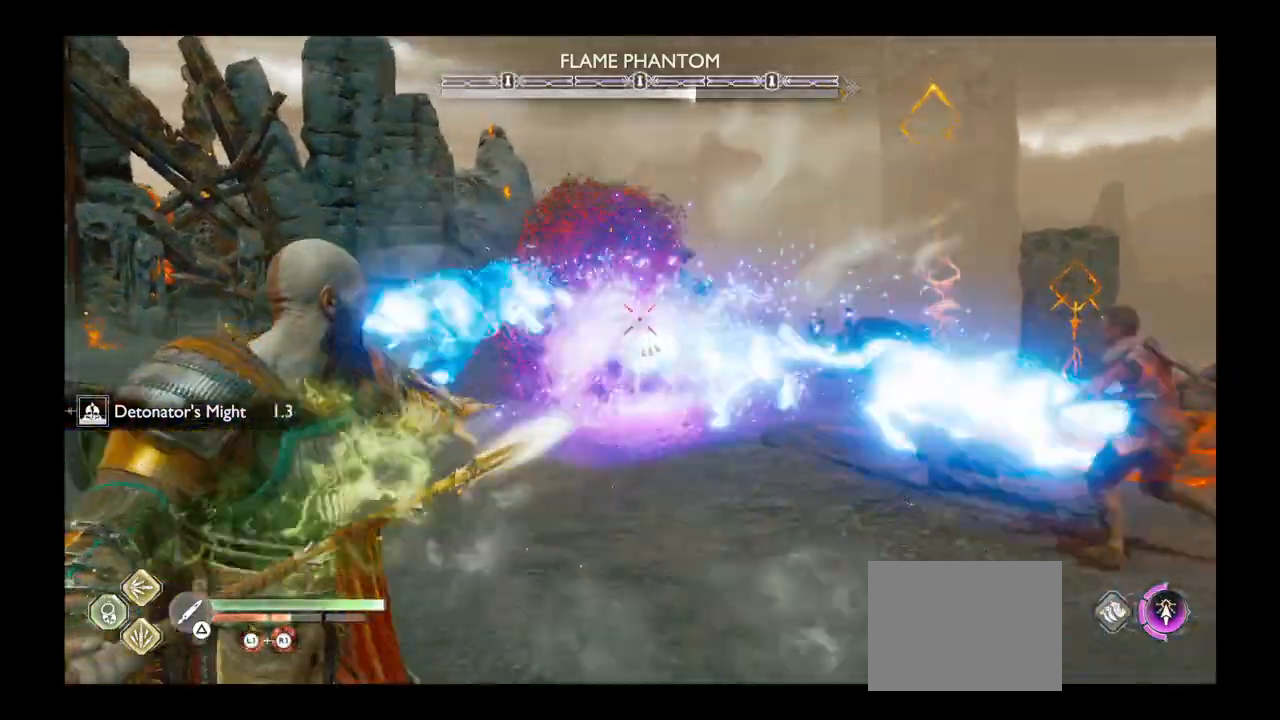
{"buttons": ["TRIANGLE", "L2"], "left_stick": "center", "right_stick": "center", "events": [[100, "R1", "up"], [400, "TRIANGLE", "down"], [400, "left_stick", "center"]]}